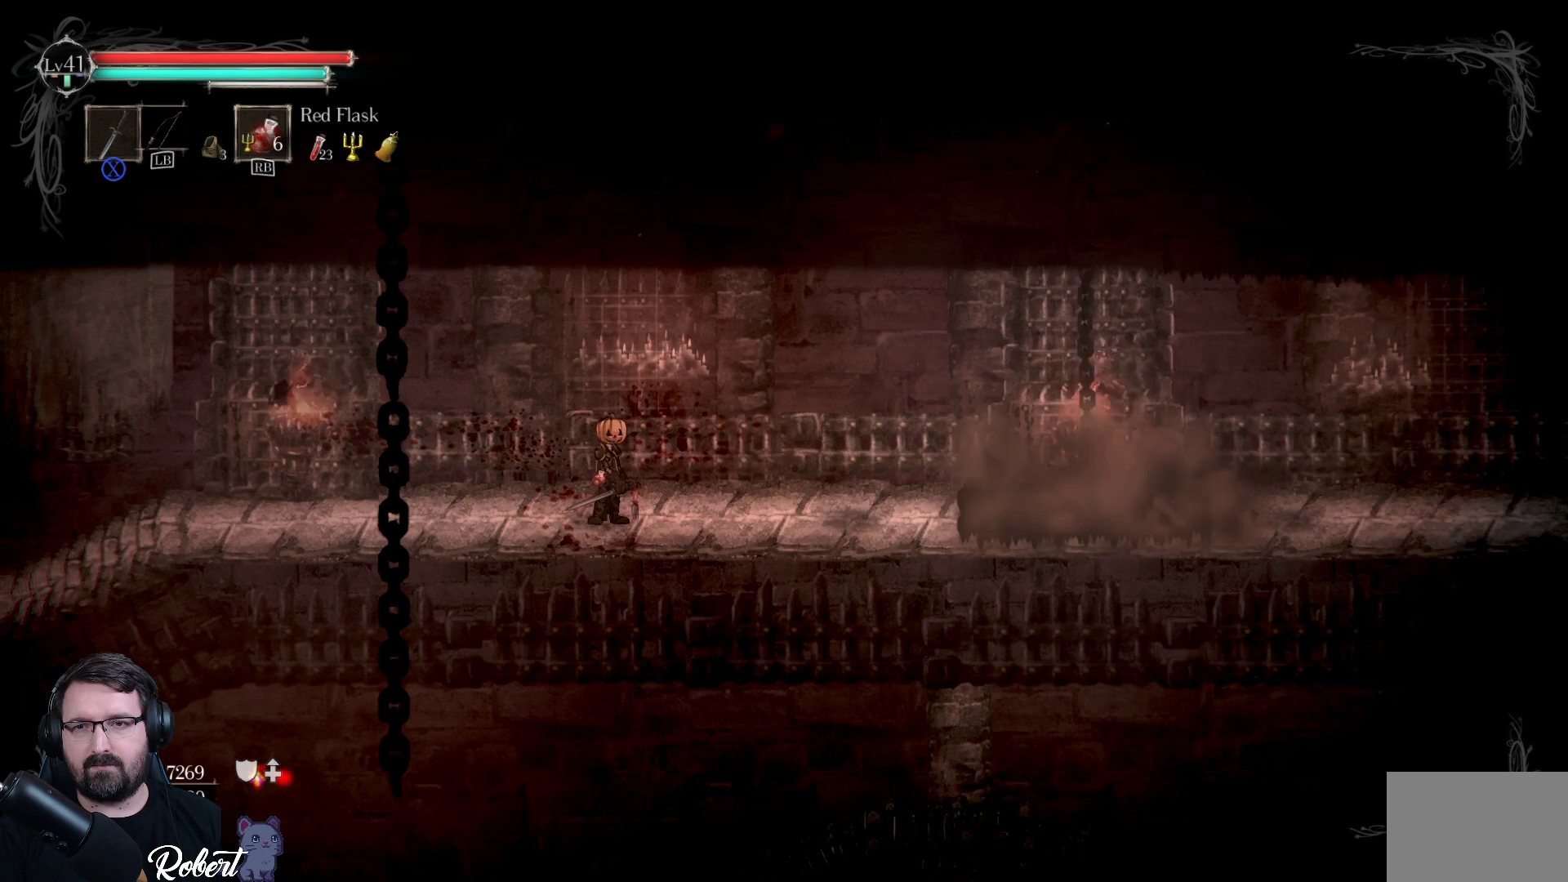
Gameplay with a controller (Xbox layout); each line is a JSON object with the inputs held at the frame after it. "events" lists button and stick changes between this image and that frame as [ms after this image, input, new state], when the widget could be followed in between.
{"buttons": [], "left_stick": "right", "right_stick": "center", "events": [[433, "left_stick", "right"]]}
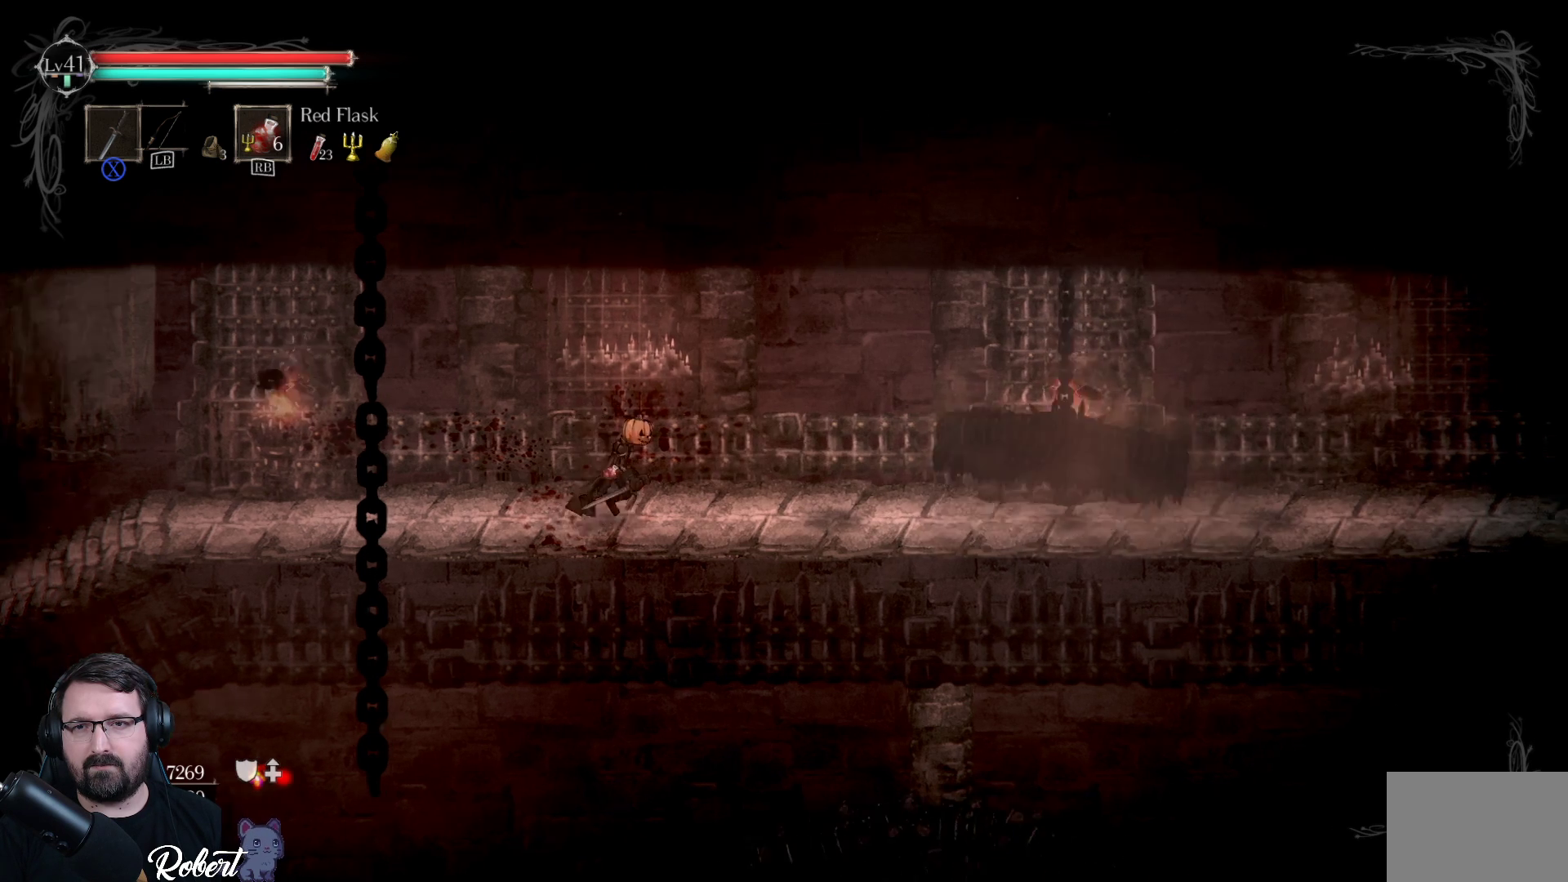
{"buttons": [], "left_stick": "right", "right_stick": "center", "events": [[100, "R2", "down"], [300, "R2", "up"]]}
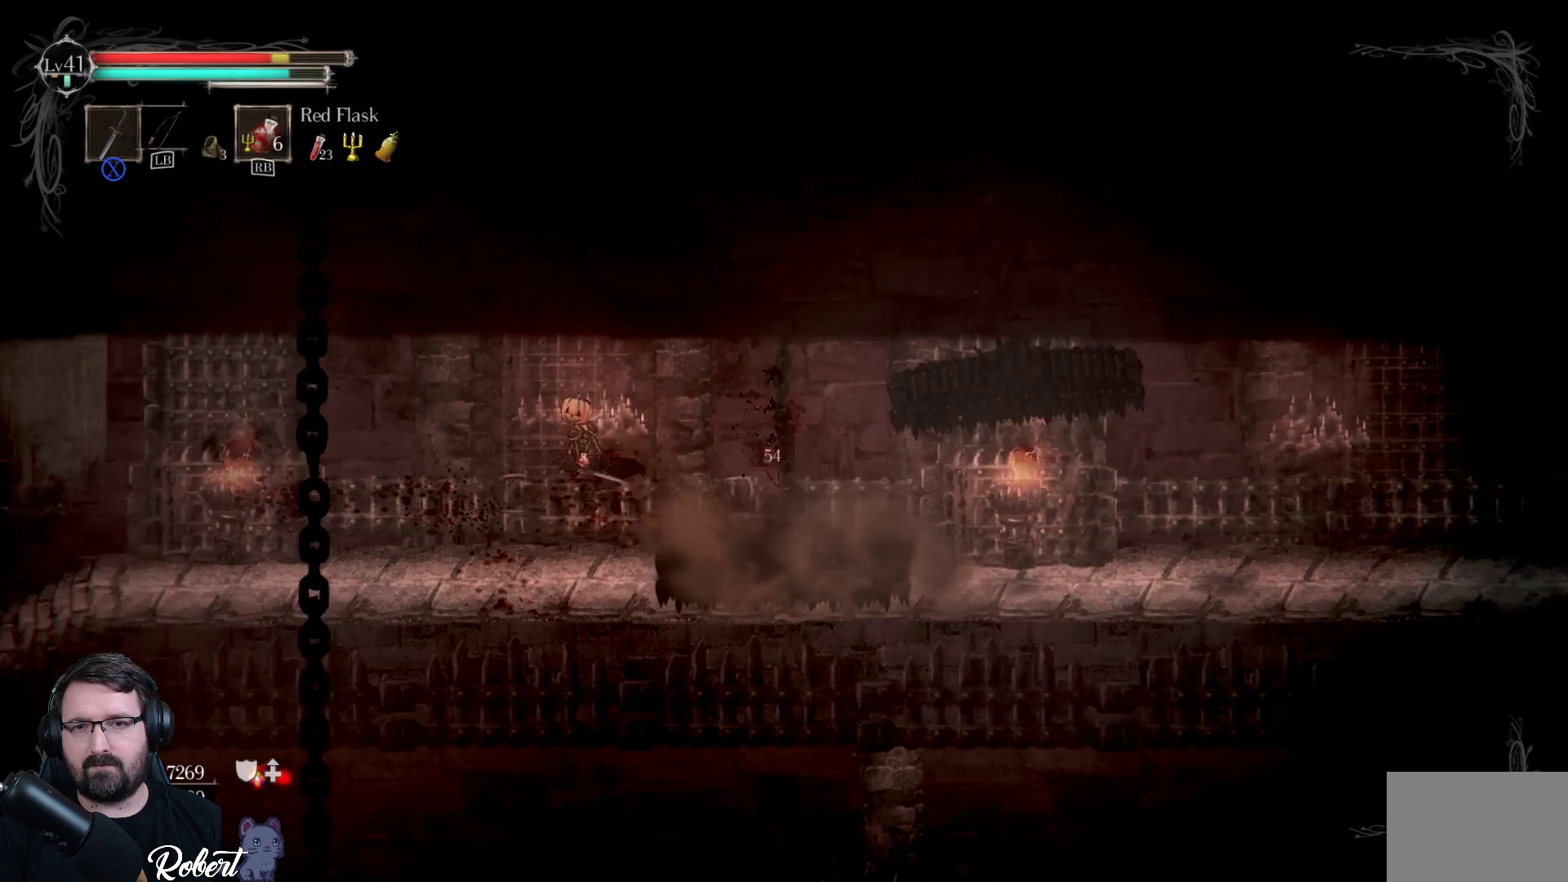
{"buttons": [], "left_stick": "center", "right_stick": "center", "events": [[233, "left_stick", "center"]]}
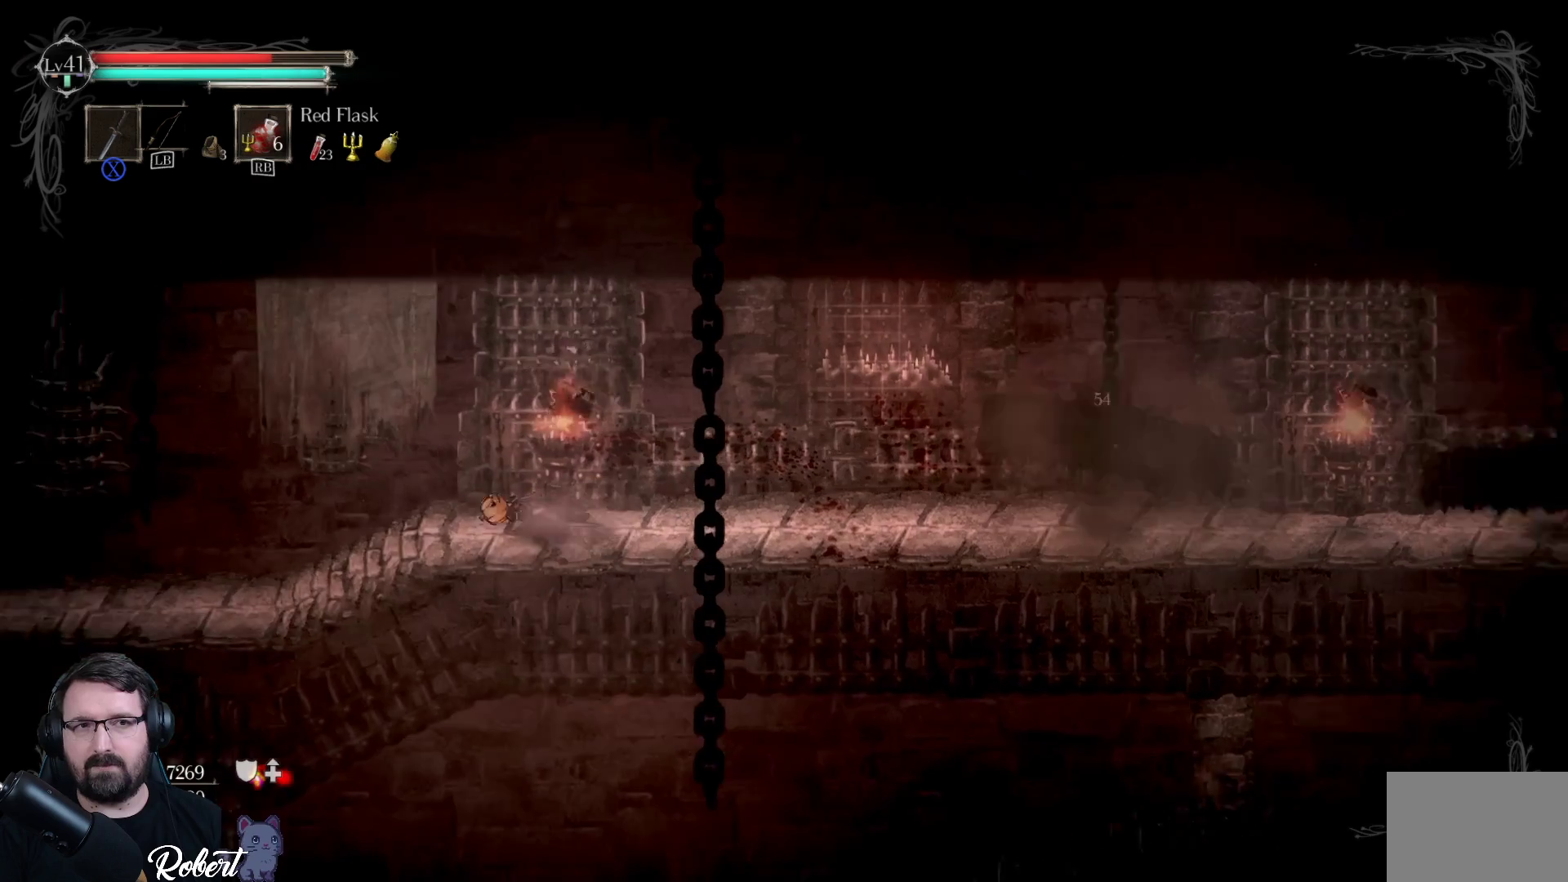
{"buttons": [], "left_stick": "right", "right_stick": "center", "events": [[200, "left_stick", "right"]]}
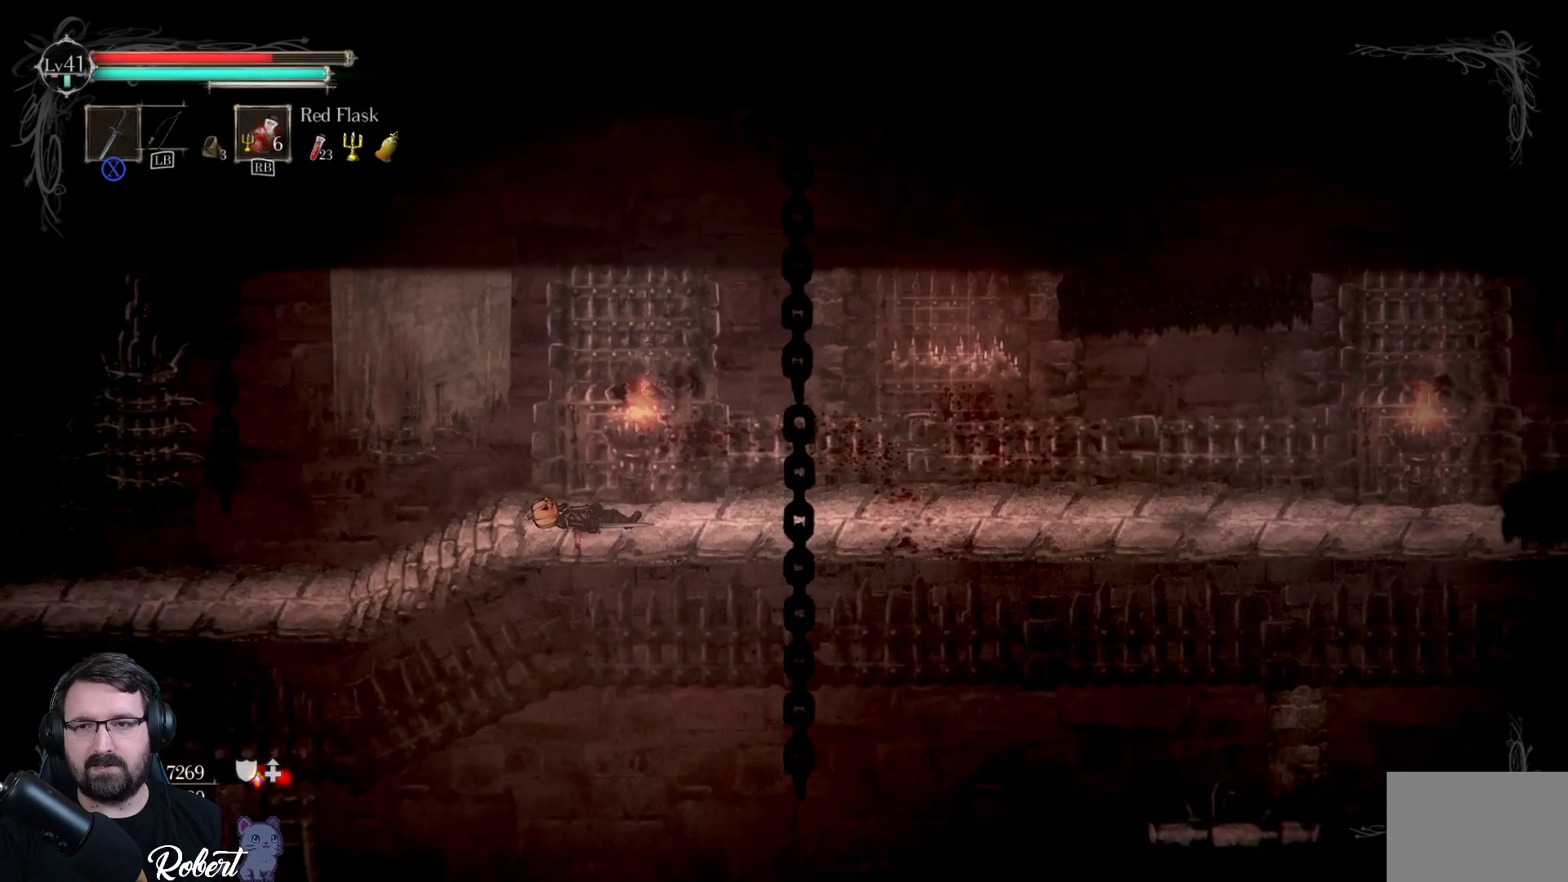
{"buttons": [], "left_stick": "right", "right_stick": "center", "events": []}
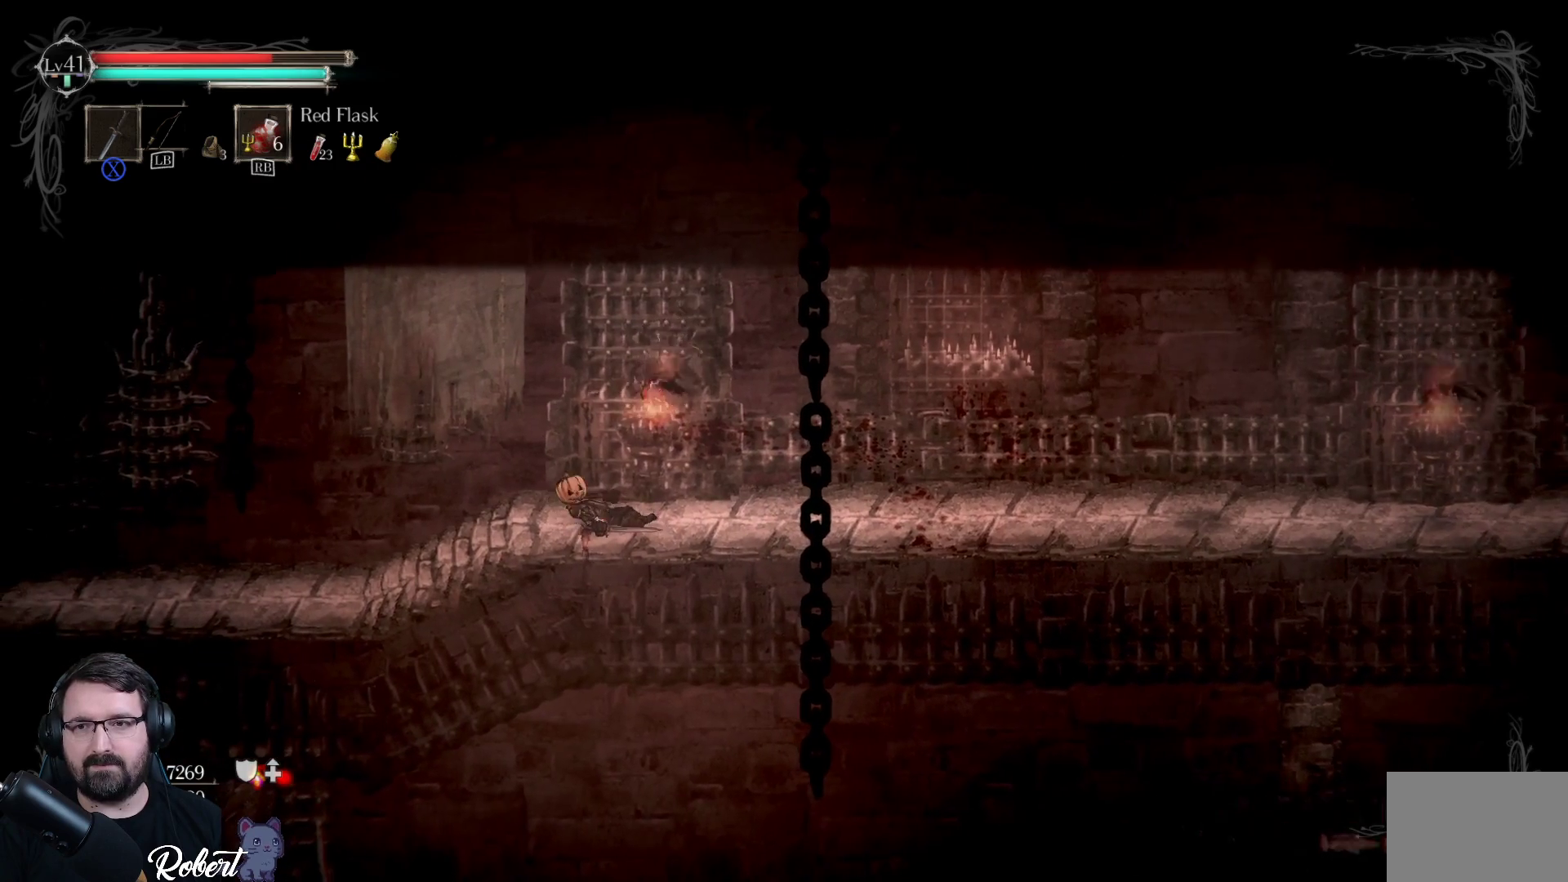
{"buttons": [], "left_stick": "right", "right_stick": "center", "events": []}
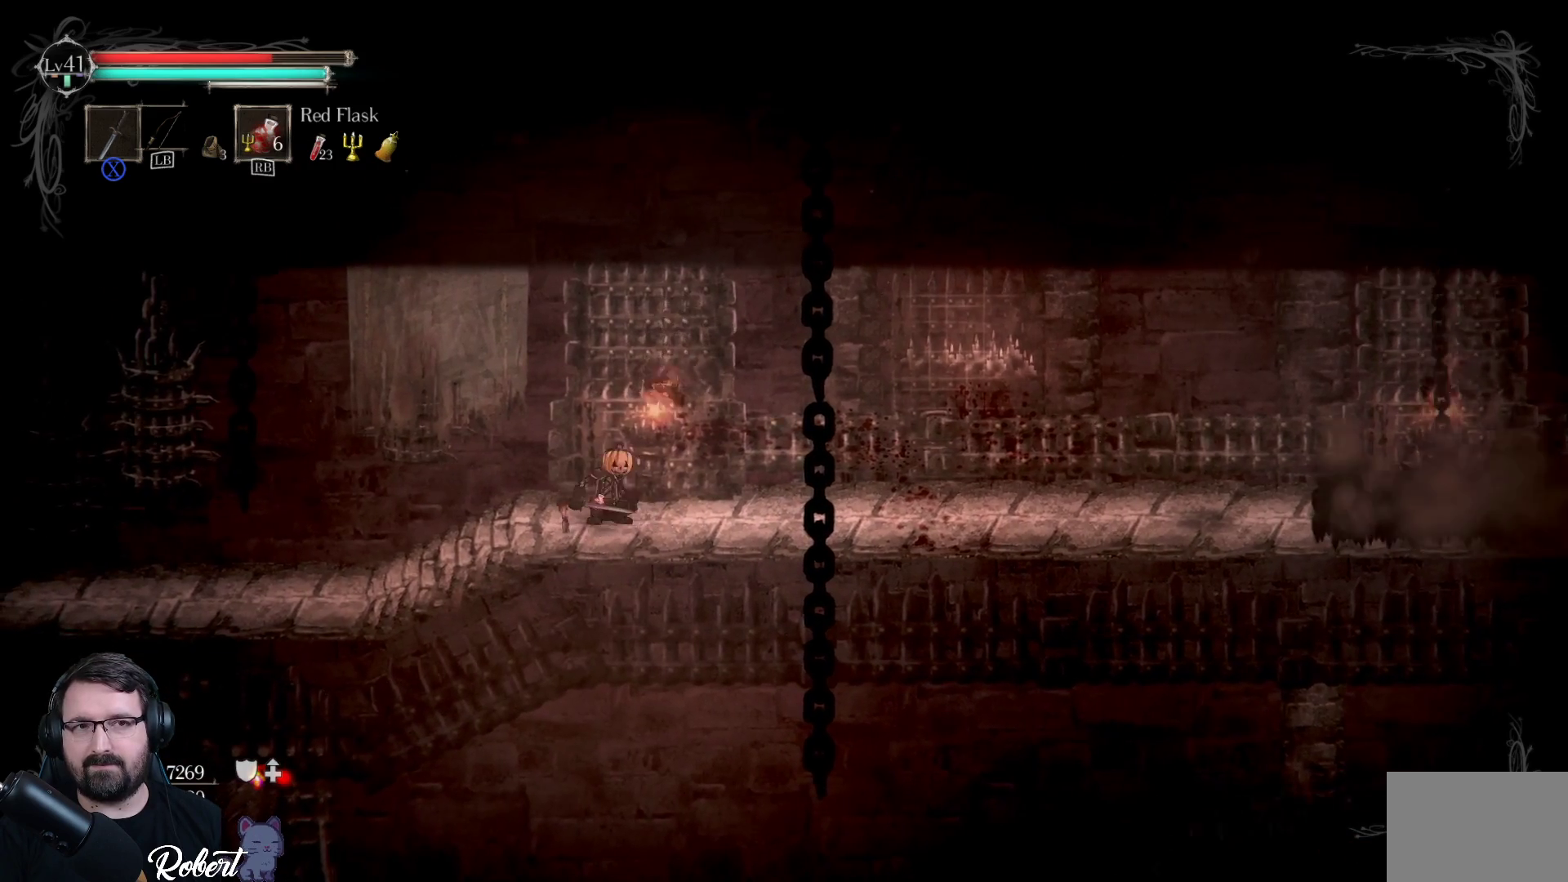
{"buttons": [], "left_stick": "right", "right_stick": "center", "events": []}
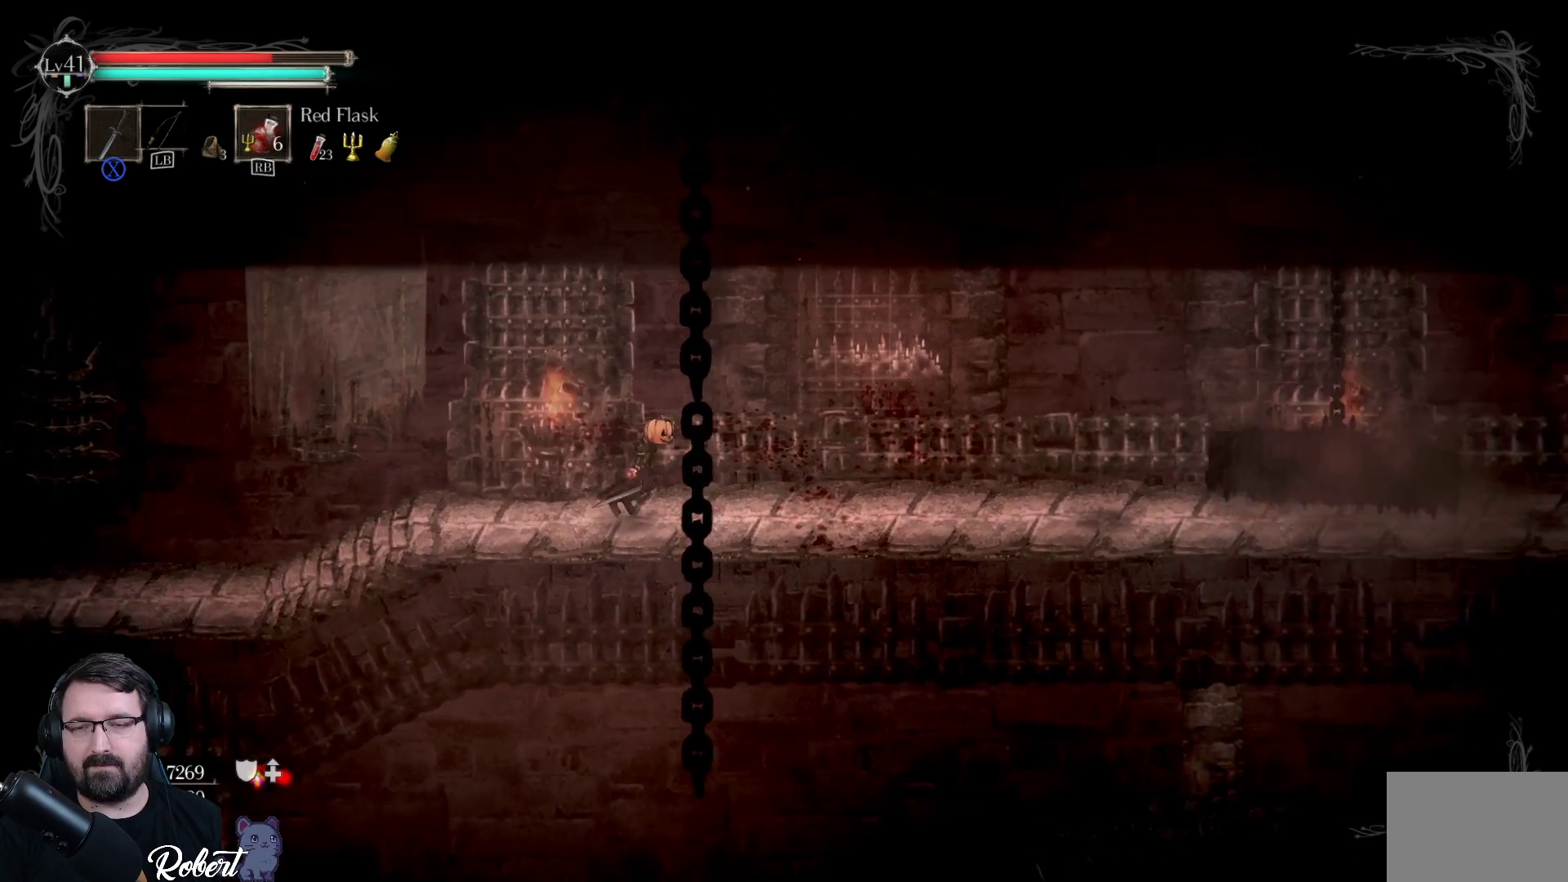
{"buttons": [], "left_stick": "center", "right_stick": "center", "events": [[400, "left_stick", "center"]]}
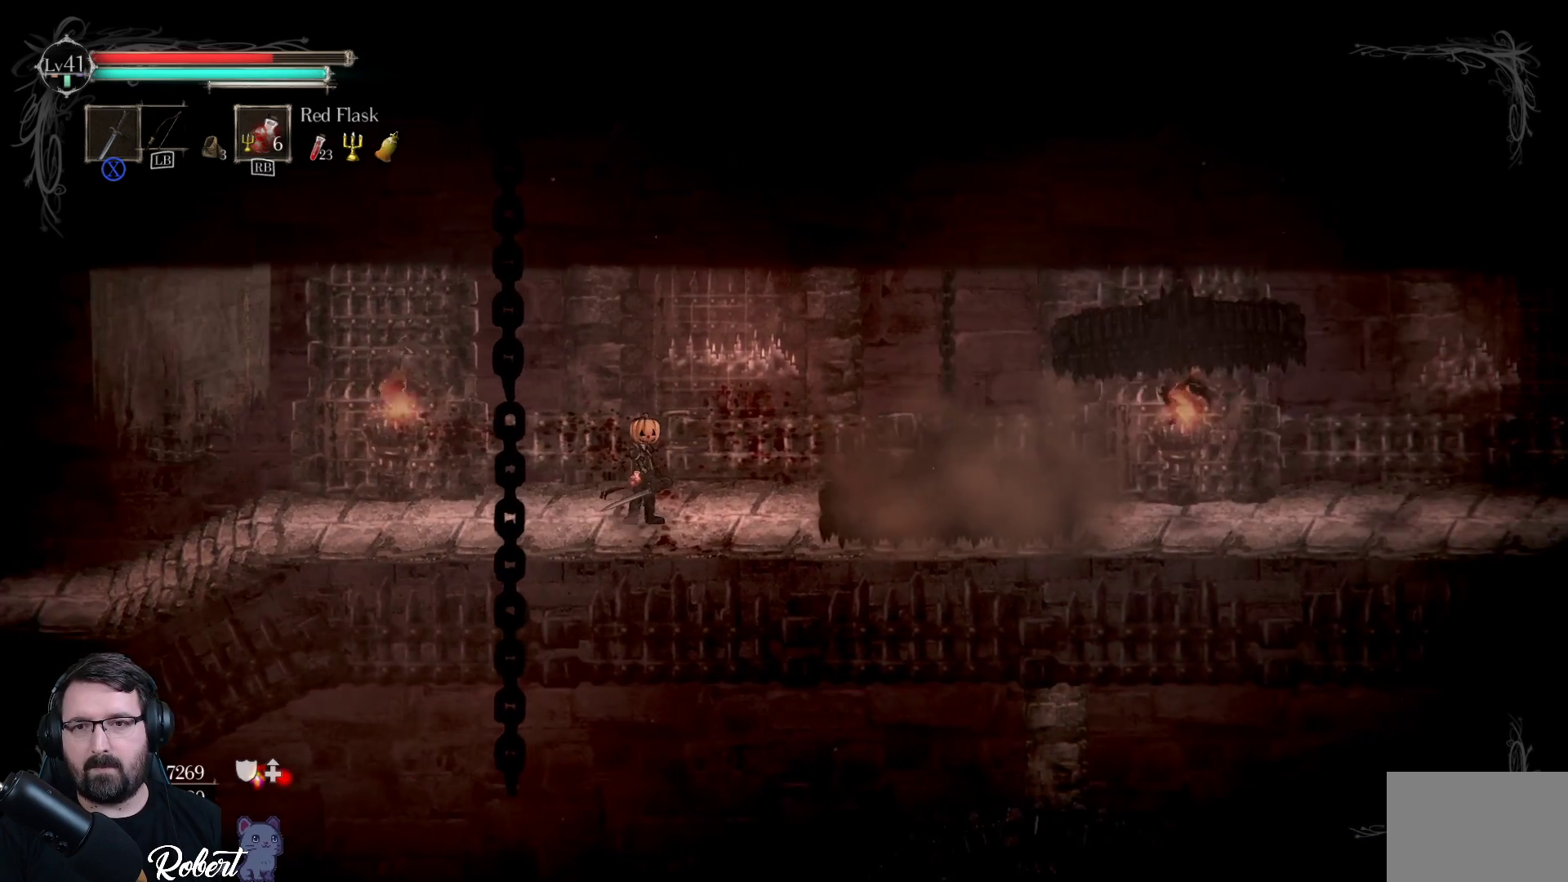
{"buttons": [], "left_stick": "right", "right_stick": "center", "events": [[233, "left_stick", "right"]]}
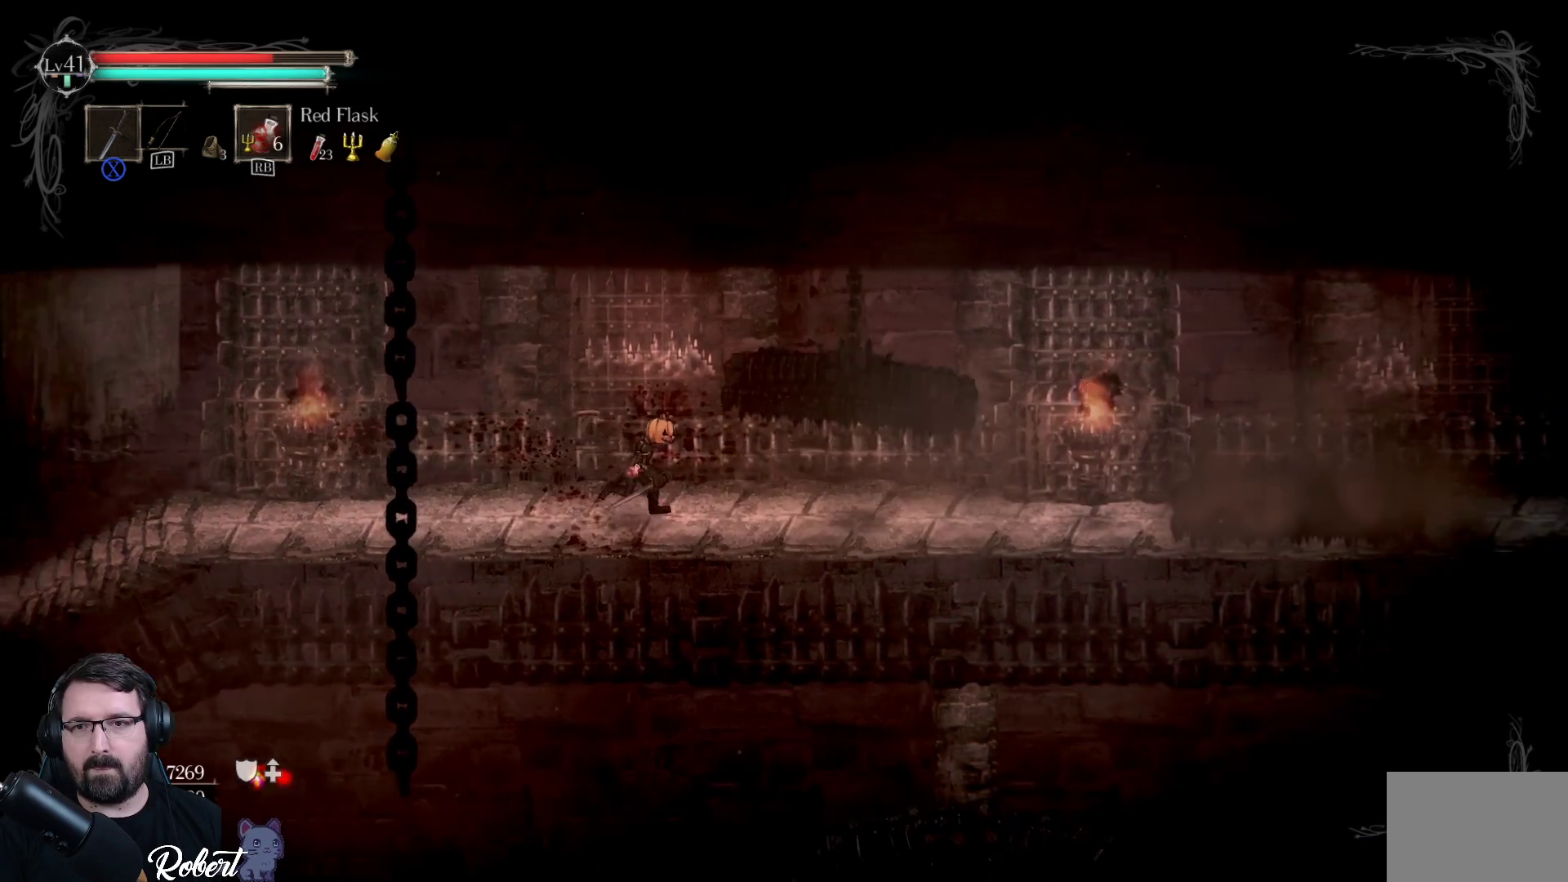
{"buttons": [], "left_stick": "right", "right_stick": "center", "events": []}
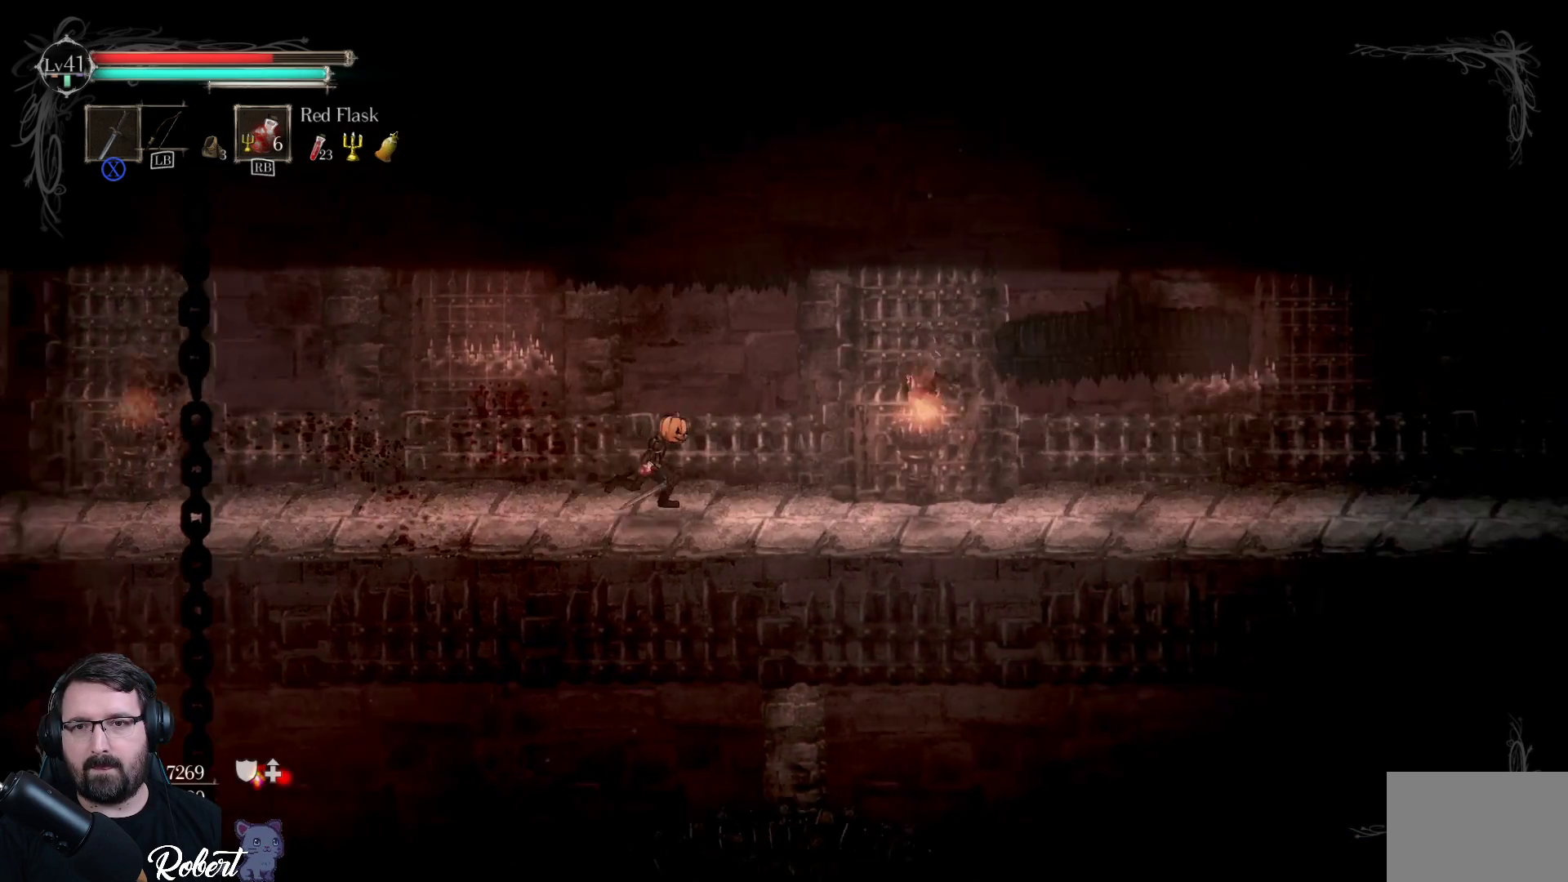
{"buttons": [], "left_stick": "right", "right_stick": "center", "events": [[100, "R2", "down"], [300, "R2", "up"]]}
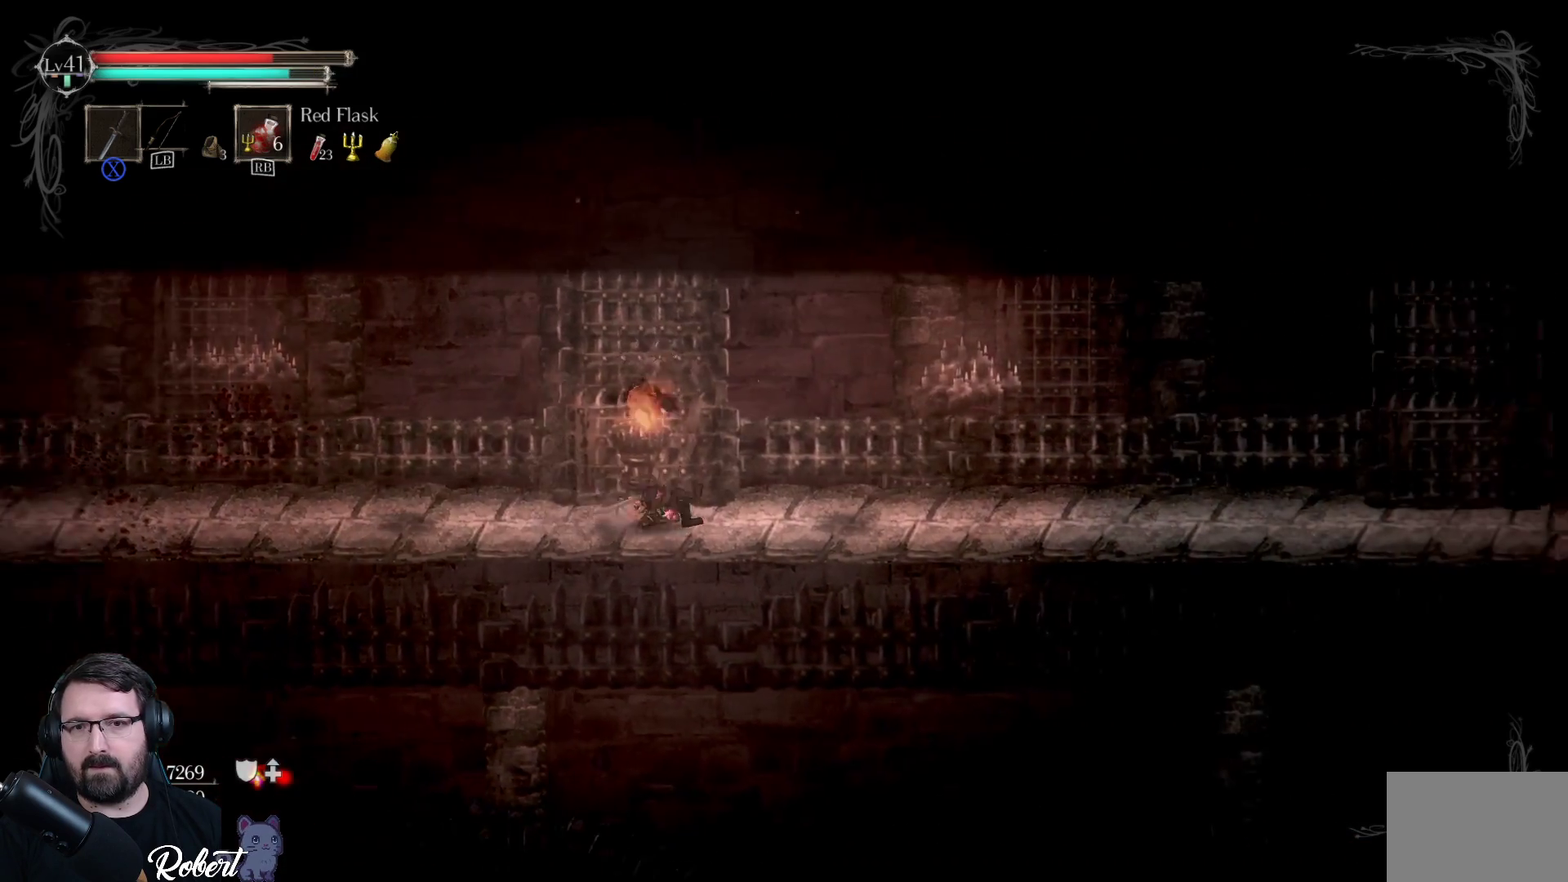
{"buttons": ["R2"], "left_stick": "right", "right_stick": "center", "events": [[200, "R2", "down"], [333, "R2", "up"], [433, "R2", "down"]]}
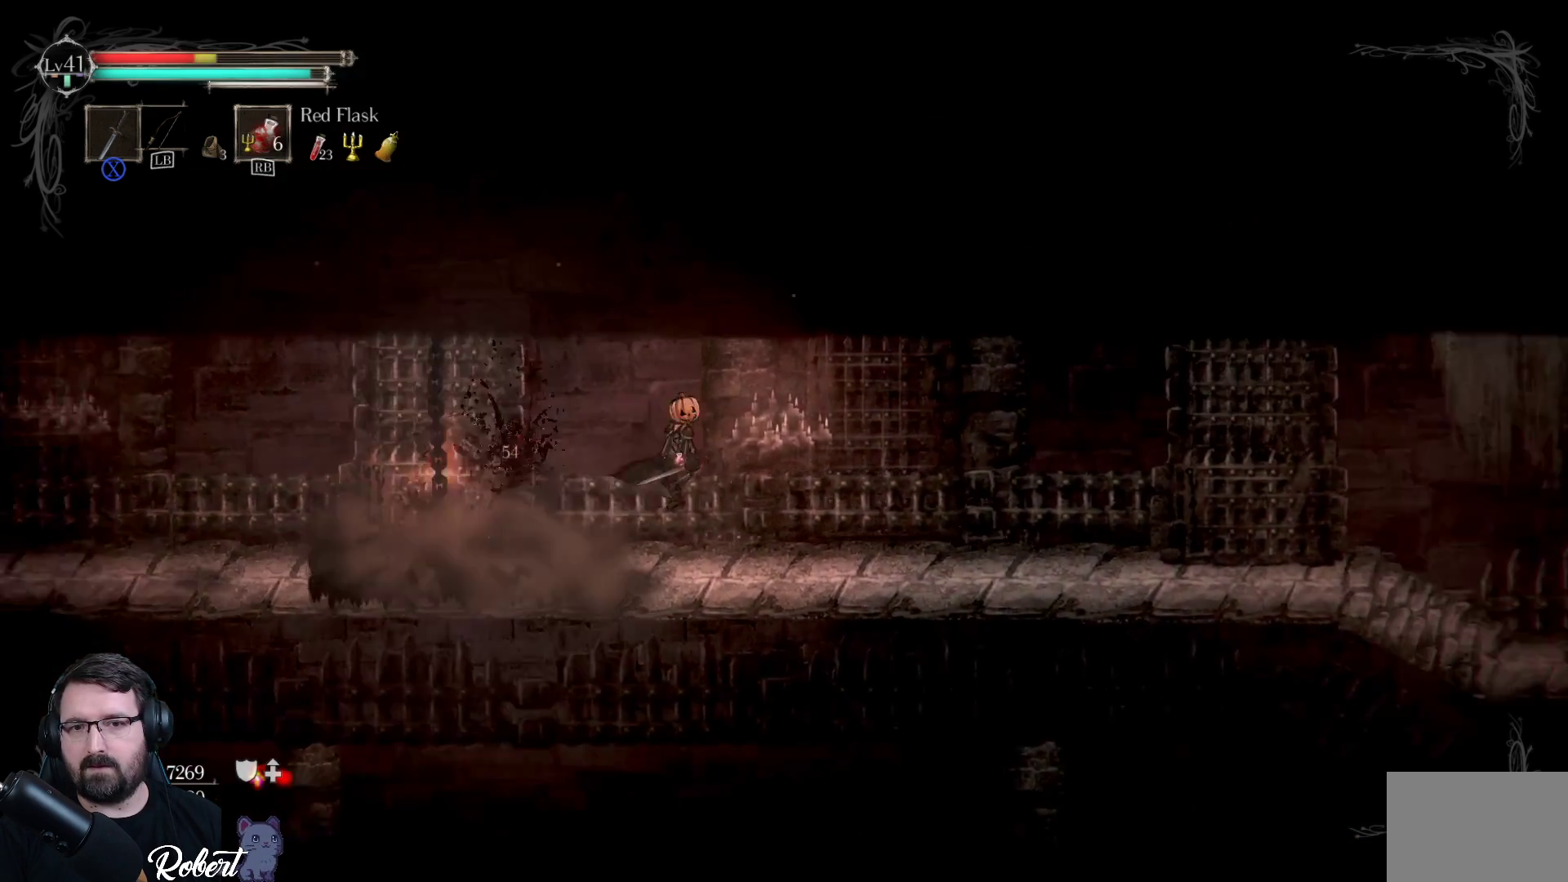
{"buttons": [], "left_stick": "right", "right_stick": "center", "events": [[100, "R2", "up"]]}
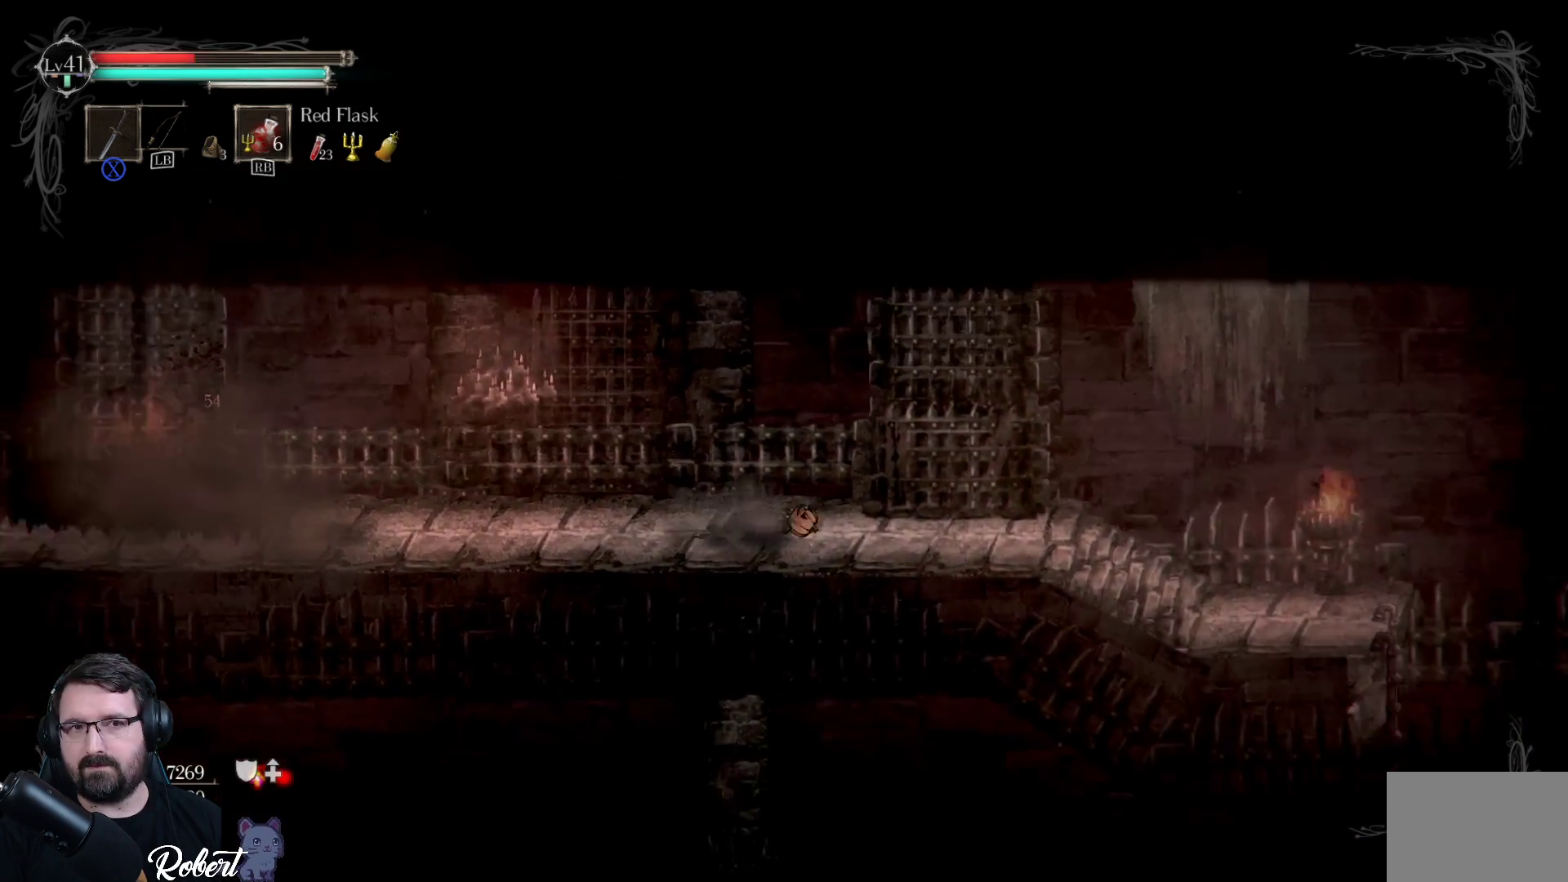
{"buttons": [], "left_stick": "right", "right_stick": "center", "events": []}
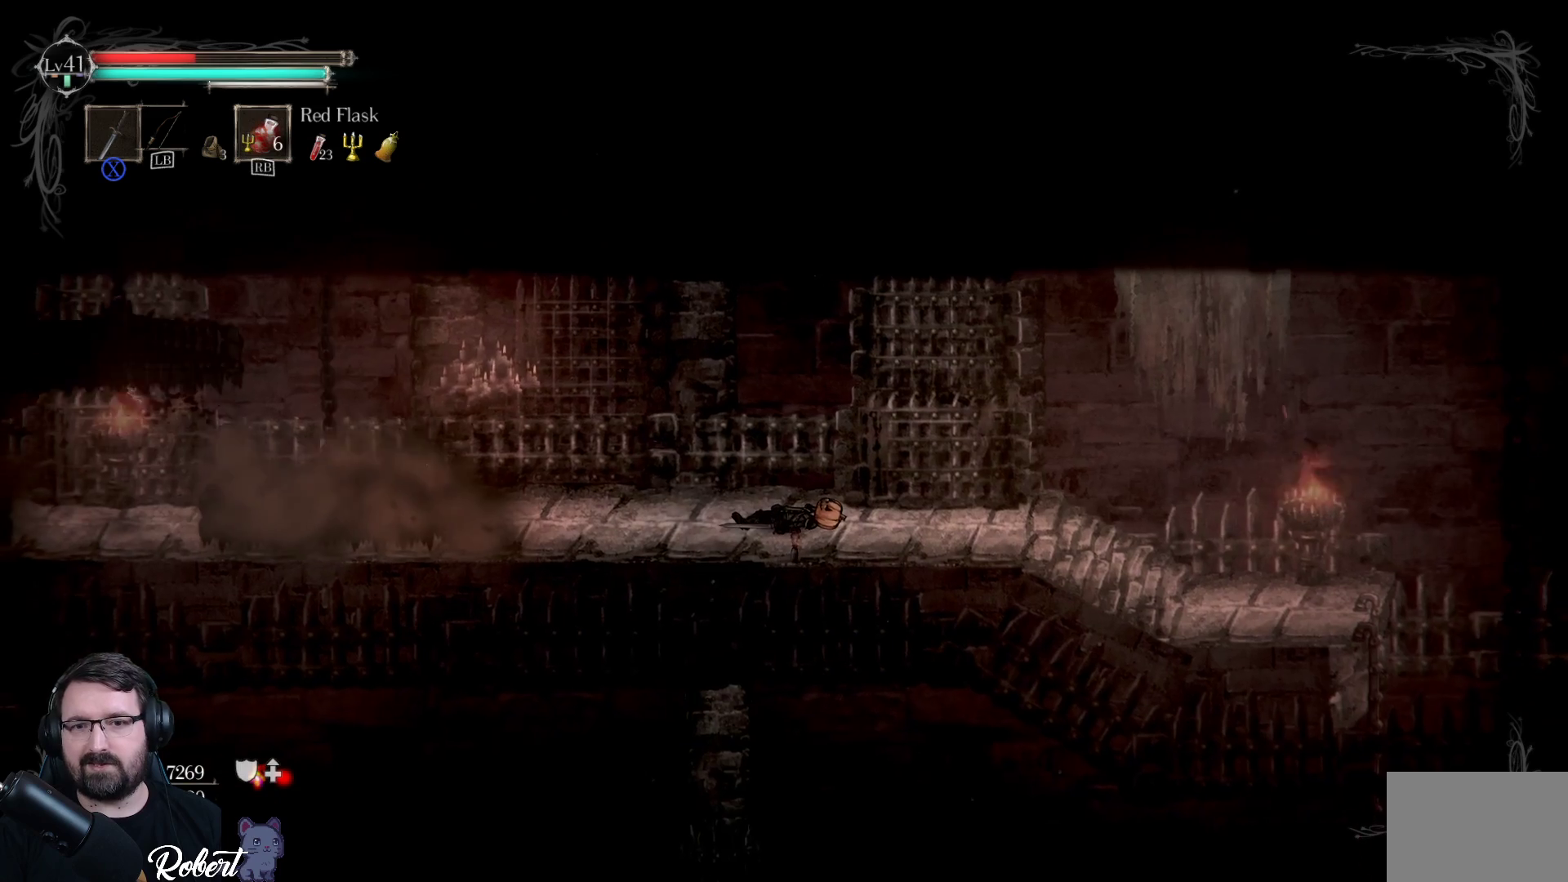
{"buttons": ["R1"], "left_stick": "right", "right_stick": "center", "events": [[200, "R1", "down"], [267, "R1", "up"], [467, "R1", "down"]]}